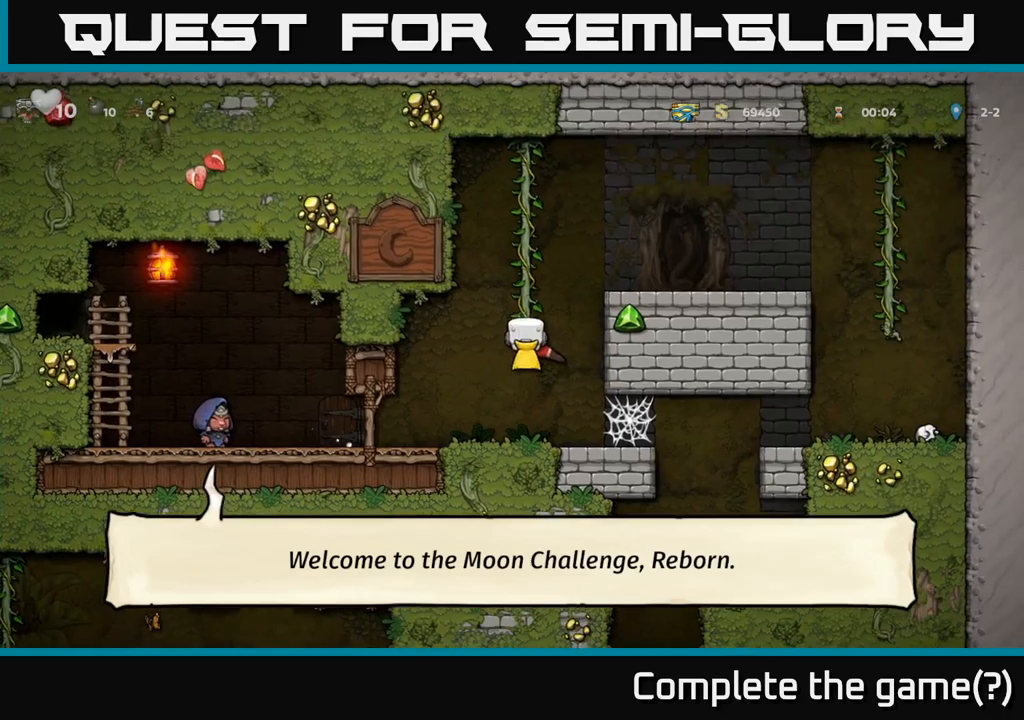
Gameplay with a controller (Xbox layout); each line is a JSON object with the inputs held at the frame after it. "events" lists button and stick changes between this image and that frame as [ms after this image, input, new state], when the widget could be followed in between. Not read: R3 right_stick.
{"buttons": [], "left_stick": "center", "events": [[16, "left_stick", "up-left"], [250, "A", "down"], [266, "left_stick", "right"], [350, "left_stick", "center"], [416, "A", "up"]]}
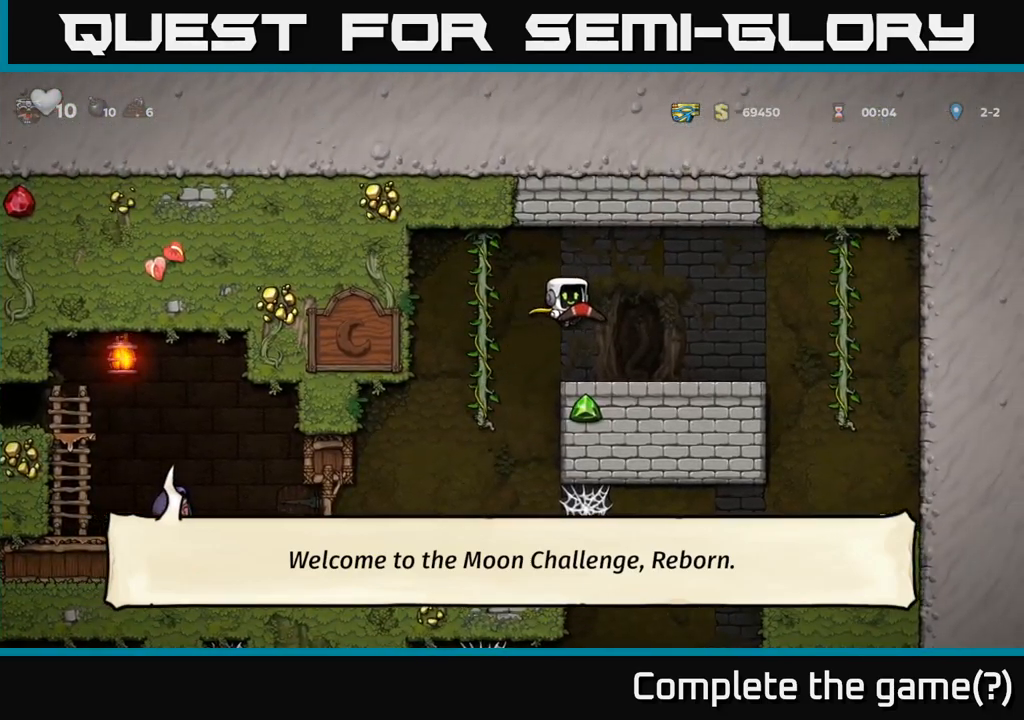
{"buttons": [], "left_stick": "center", "events": [[283, "A", "down"], [333, "A", "up"]]}
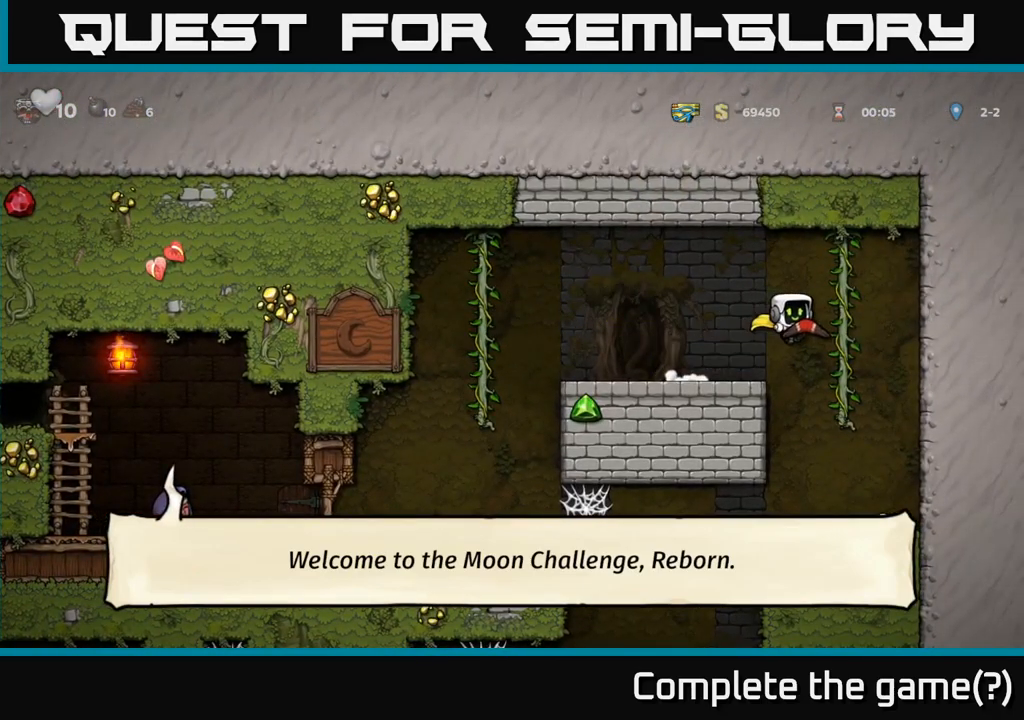
{"buttons": [], "left_stick": "left", "events": [[183, "left_stick", "left"]]}
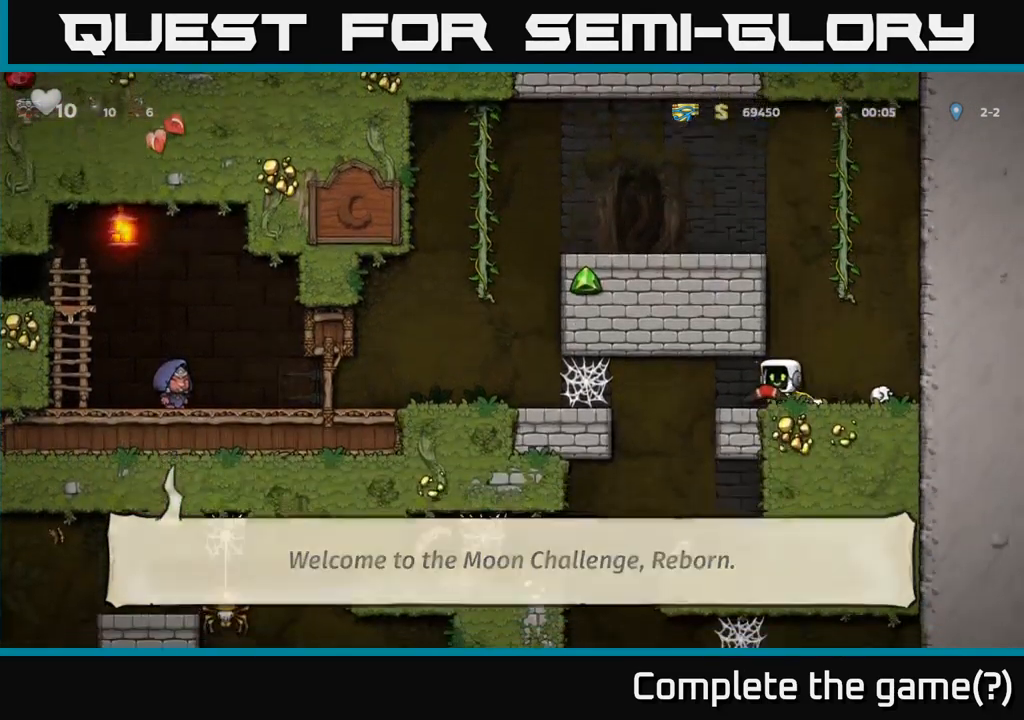
{"buttons": ["A"], "left_stick": "left", "events": [[483, "A", "down"]]}
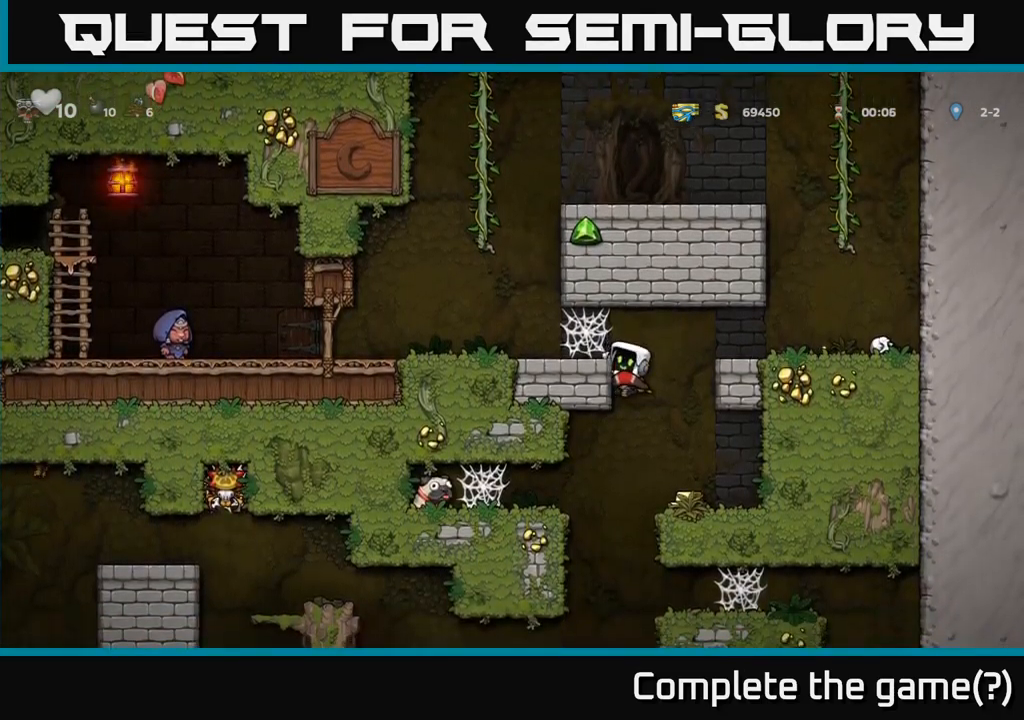
{"buttons": [], "left_stick": "left", "events": [[16, "left_stick", "down"], [83, "A", "up"], [200, "left_stick", "center"], [416, "left_stick", "left"]]}
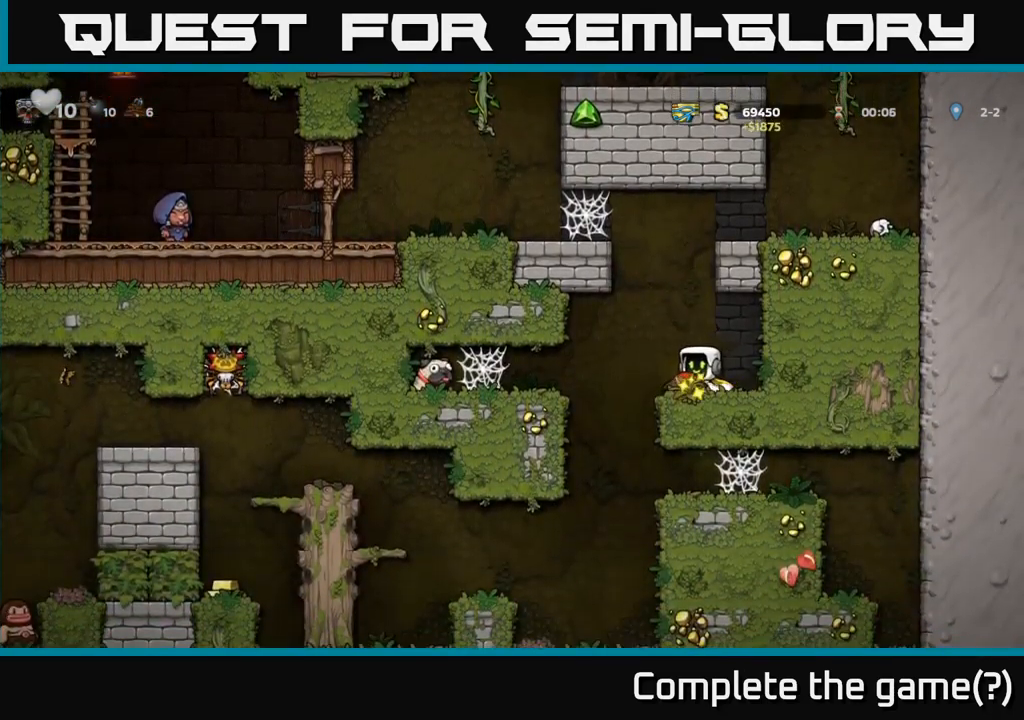
{"buttons": [], "left_stick": "center", "events": [[116, "A", "down"], [166, "left_stick", "right"], [216, "A", "up"], [416, "left_stick", "center"]]}
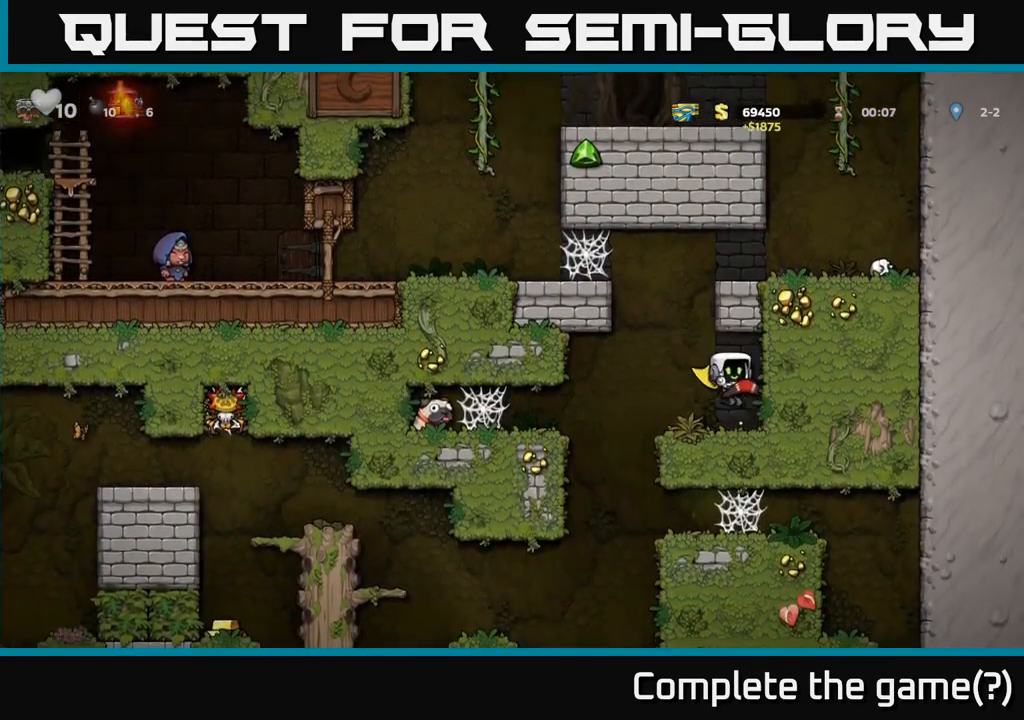
{"buttons": [], "left_stick": "left", "events": [[50, "left_stick", "down"], [183, "X", "down"], [250, "left_stick", "left"], [266, "X", "up"], [283, "A", "down"], [400, "A", "up"]]}
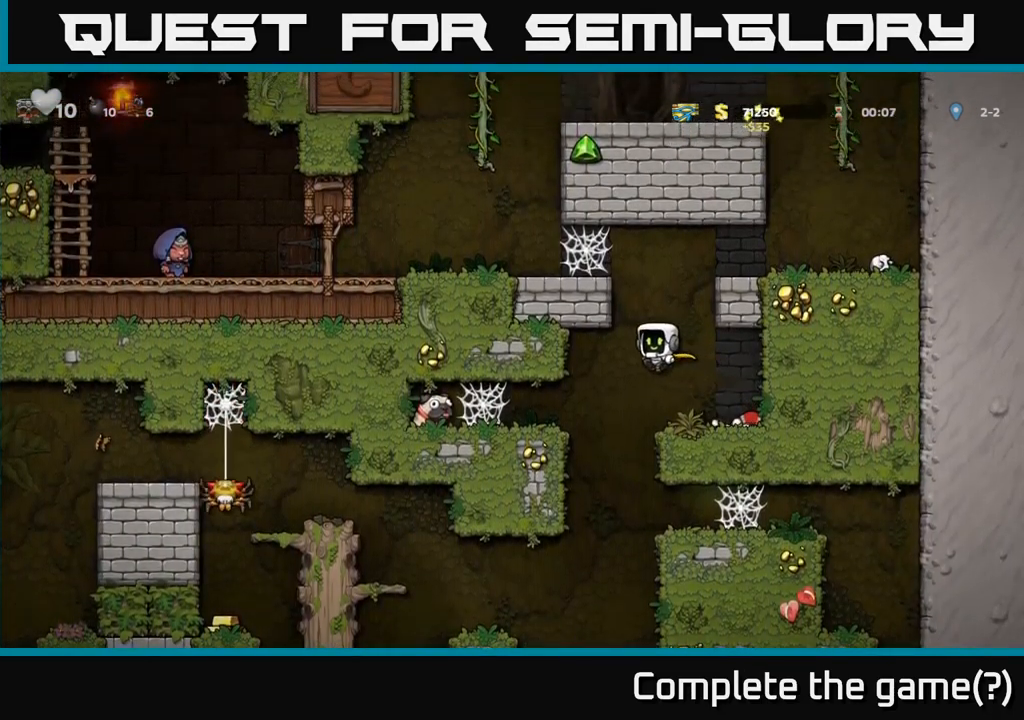
{"buttons": ["X"], "left_stick": "left", "events": [[466, "X", "down"]]}
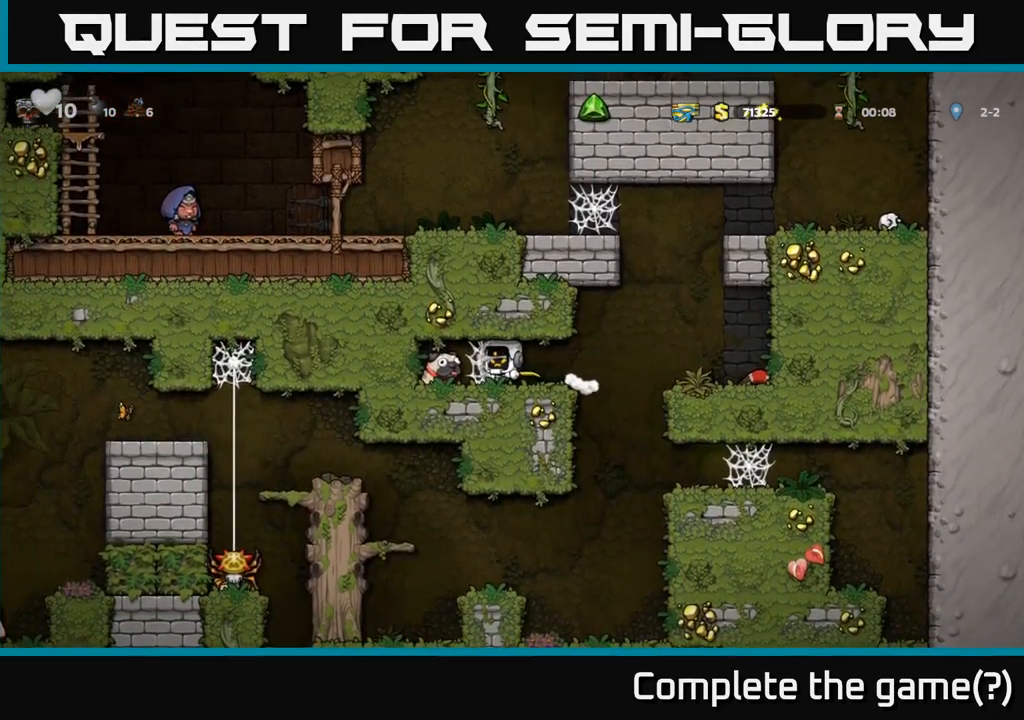
{"buttons": ["A"], "left_stick": "left", "events": [[66, "X", "up"], [83, "A", "down"], [183, "A", "up"], [266, "A", "down"], [366, "A", "up"], [450, "A", "down"]]}
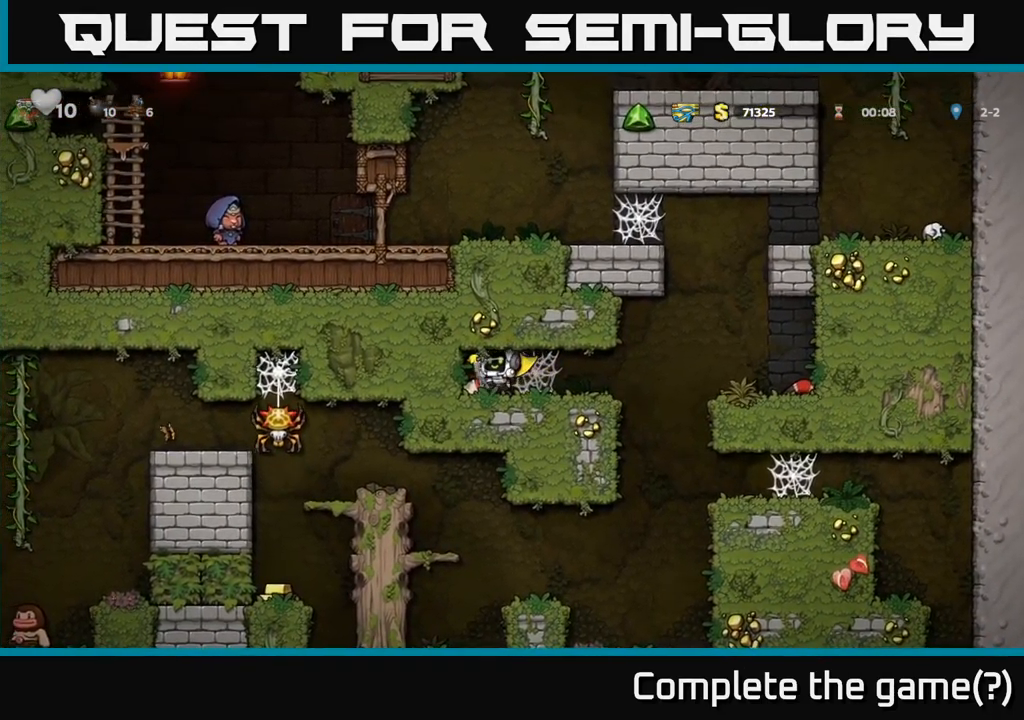
{"buttons": [], "left_stick": "right", "events": [[33, "A", "up"], [150, "A", "down"], [183, "A", "up"], [316, "left_stick", "center"], [483, "left_stick", "right"]]}
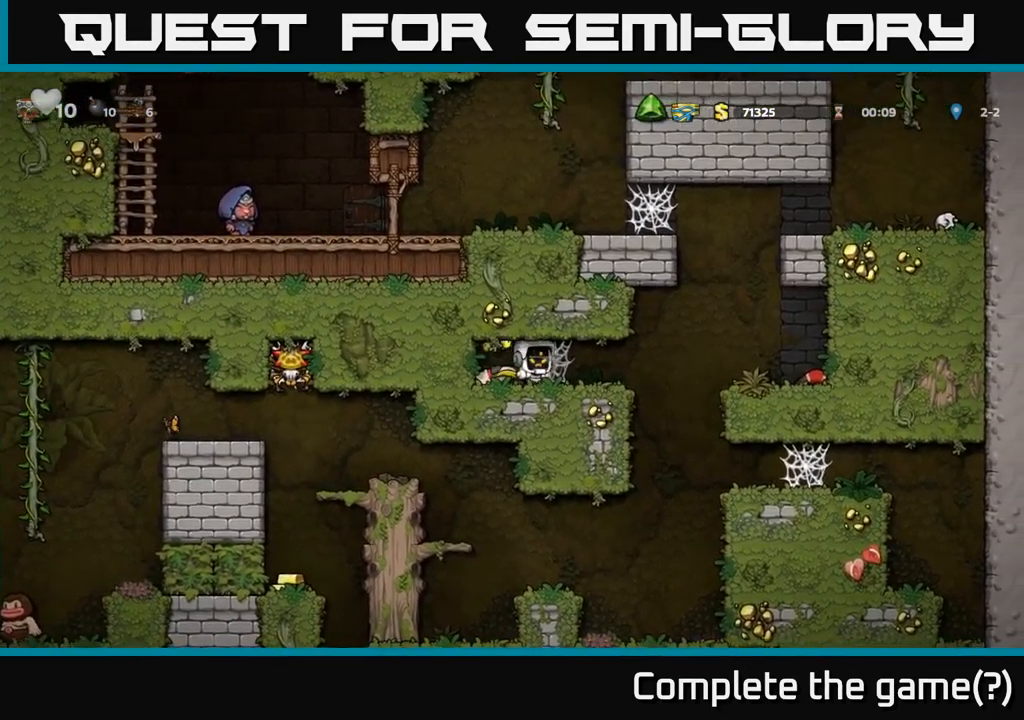
{"buttons": [], "left_stick": "right", "events": []}
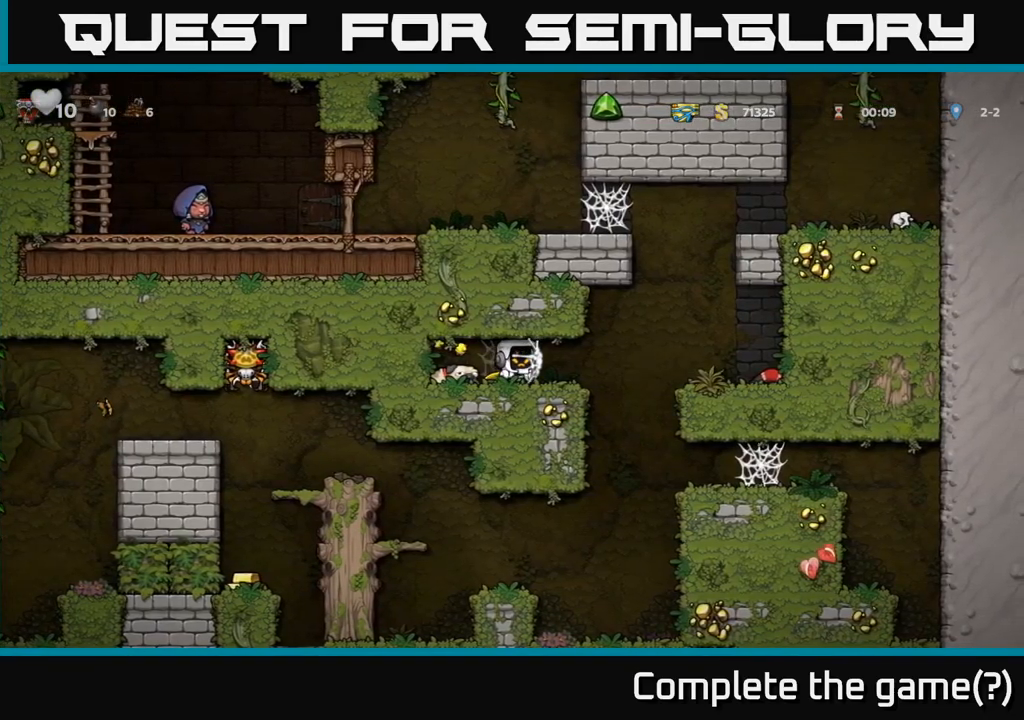
{"buttons": [], "left_stick": "right", "events": [[100, "left_stick", "left"], [367, "left_stick", "right"]]}
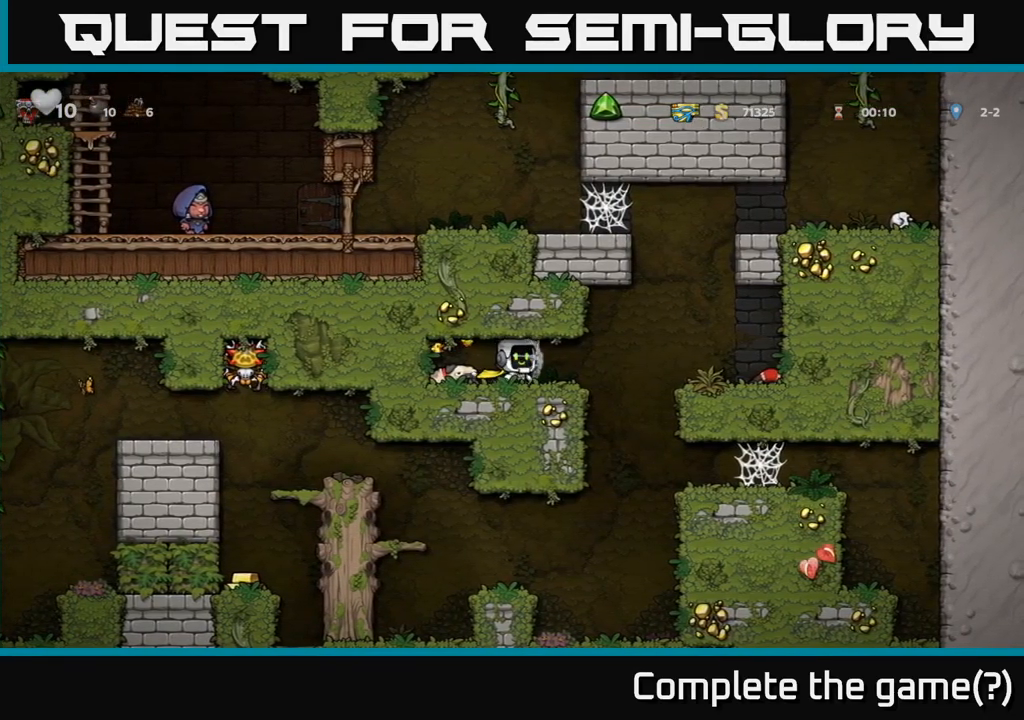
{"buttons": [], "left_stick": "left", "events": [[50, "left_stick", "up-left"], [167, "left_stick", "down"], [267, "left_stick", "center"], [483, "left_stick", "left"]]}
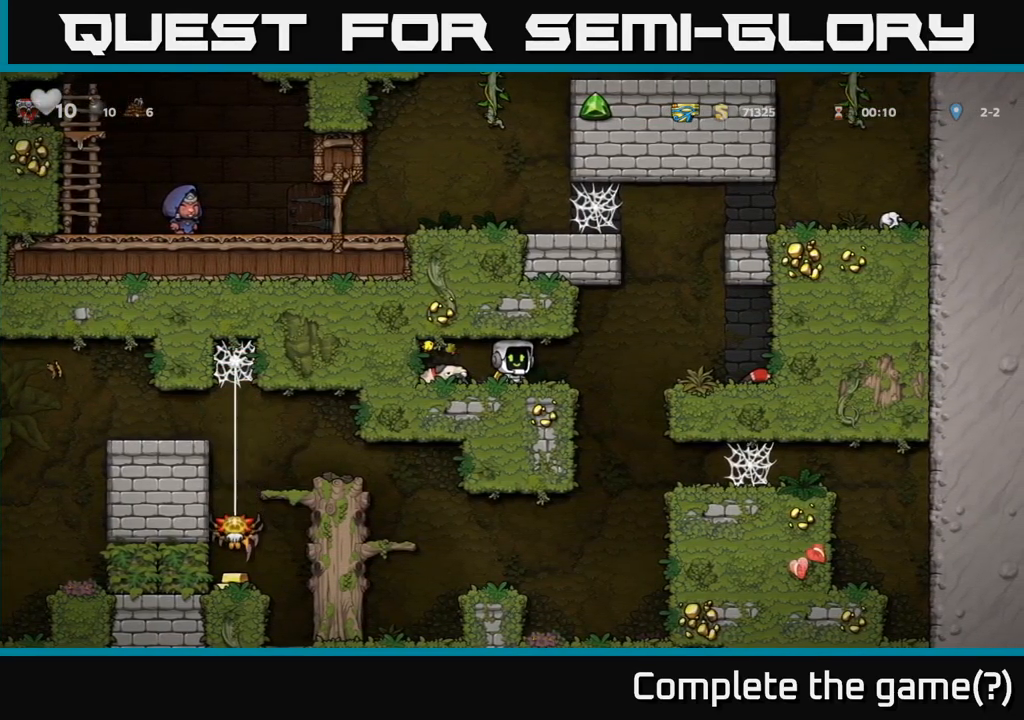
{"buttons": [], "left_stick": "center", "events": [[67, "left_stick", "center"]]}